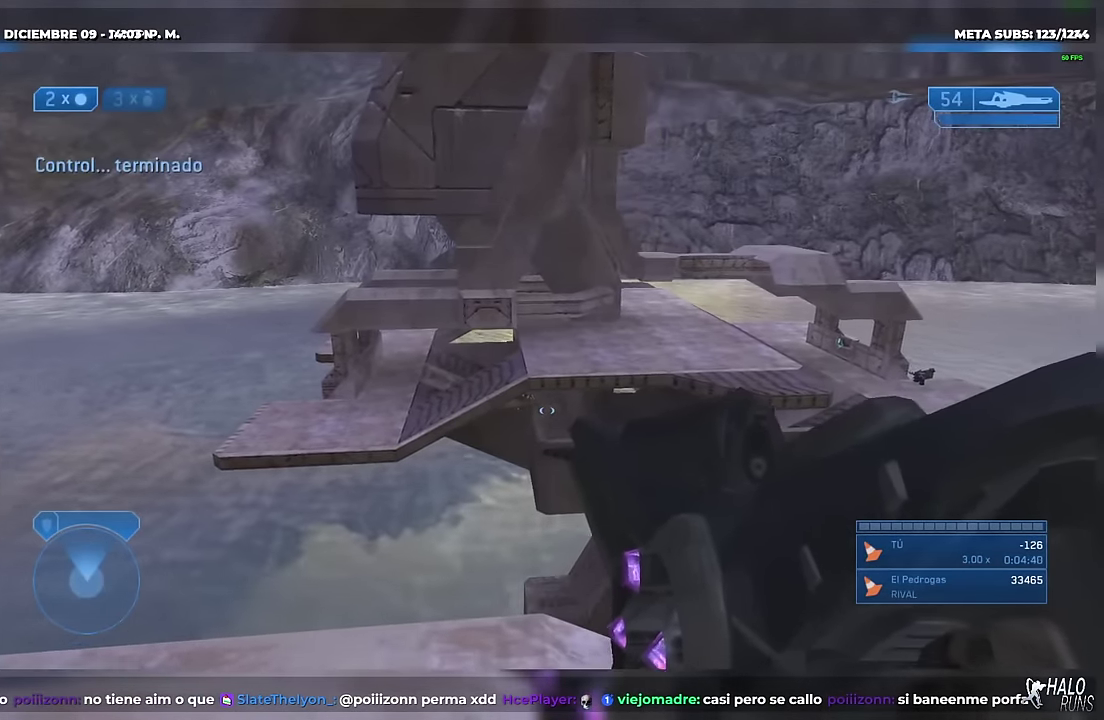
Gameplay with a controller (Xbox layout); each line is a JSON object with the inputs held at the frame after it. "events" lists button and stick changes between this image and that frame as [ms after this image, input, new state], when the widget could be followed in between. Not read: A B DPAD_DOWN DPAD_LEFT DPAD_RIGHT HOME L3 R3 SELECT START X Y keyboard_mouse.
{"buttons": ["L1", "L2", "R1"], "left_stick": "center", "right_stick": "up", "events": [[66, "left_stick", "up"], [100, "DPAD_UP", "down"], [100, "right_stick", "up"], [483, "DPAD_UP", "up"], [483, "left_stick", "center"]]}
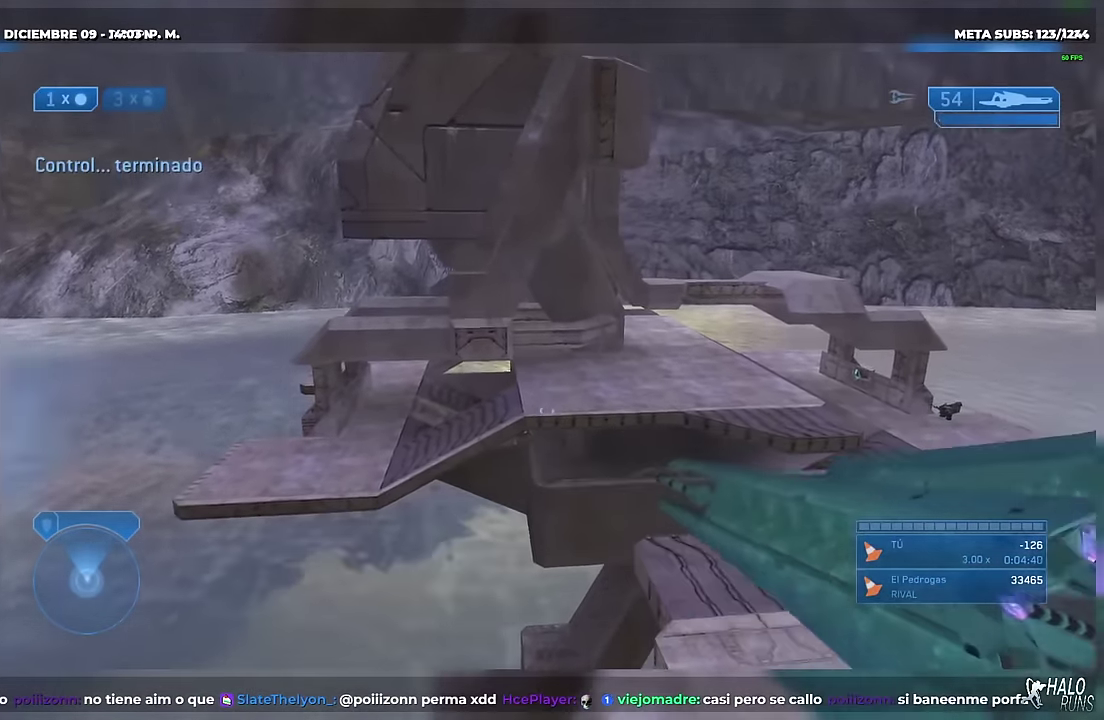
{"buttons": ["L1", "L2", "R1", "DPAD_UP"], "left_stick": "down-left", "right_stick": "center", "events": [[50, "DPAD_UP", "down"], [67, "left_stick", "down-left"], [100, "L1", "up"], [100, "L2", "up"], [150, "L1", "down"], [150, "L2", "down"], [183, "right_stick", "center"]]}
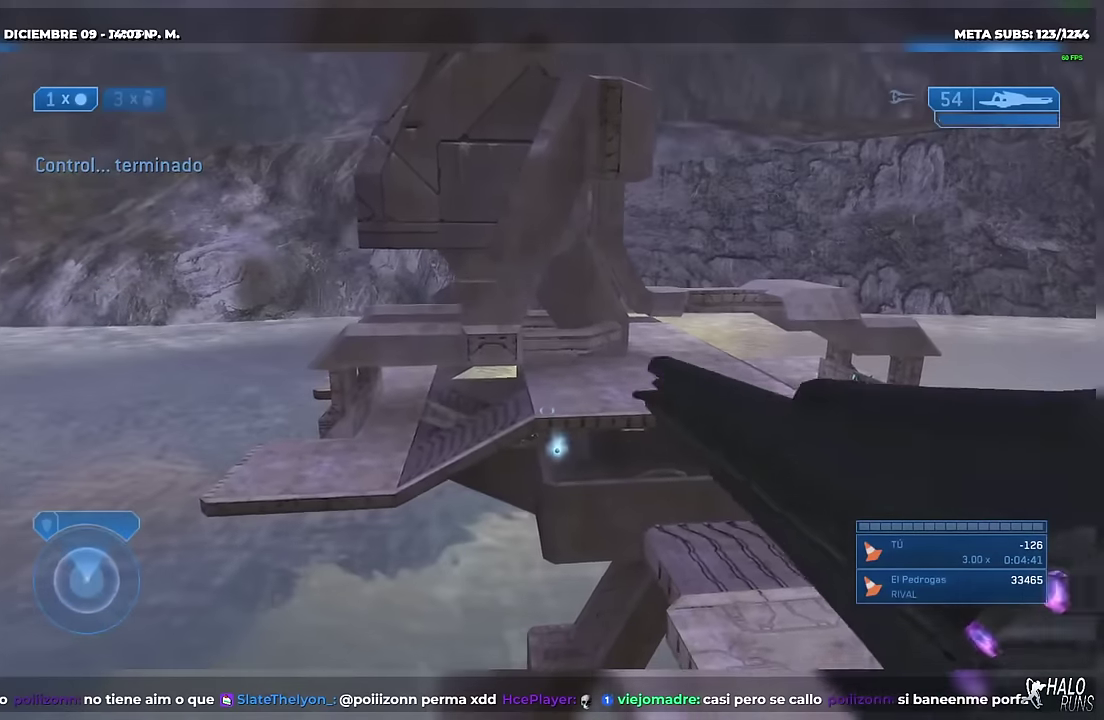
{"buttons": ["L1", "L2", "R1"], "left_stick": "center", "right_stick": "center", "events": [[17, "left_stick", "down"], [317, "left_stick", "down-right"], [367, "left_stick", "center"], [384, "DPAD_UP", "up"]]}
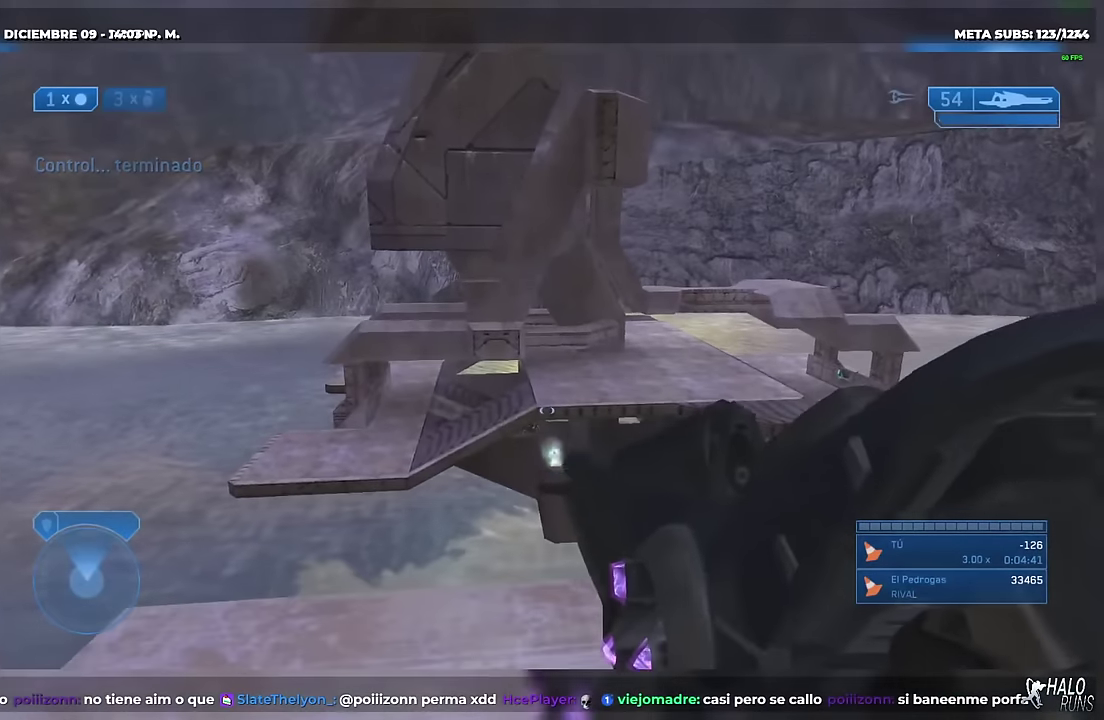
{"buttons": [], "left_stick": "down", "right_stick": "down-left", "events": [[350, "L1", "up"], [350, "L2", "up"], [350, "R1", "up"], [417, "left_stick", "down-right"], [467, "left_stick", "down"], [467, "right_stick", "down-left"]]}
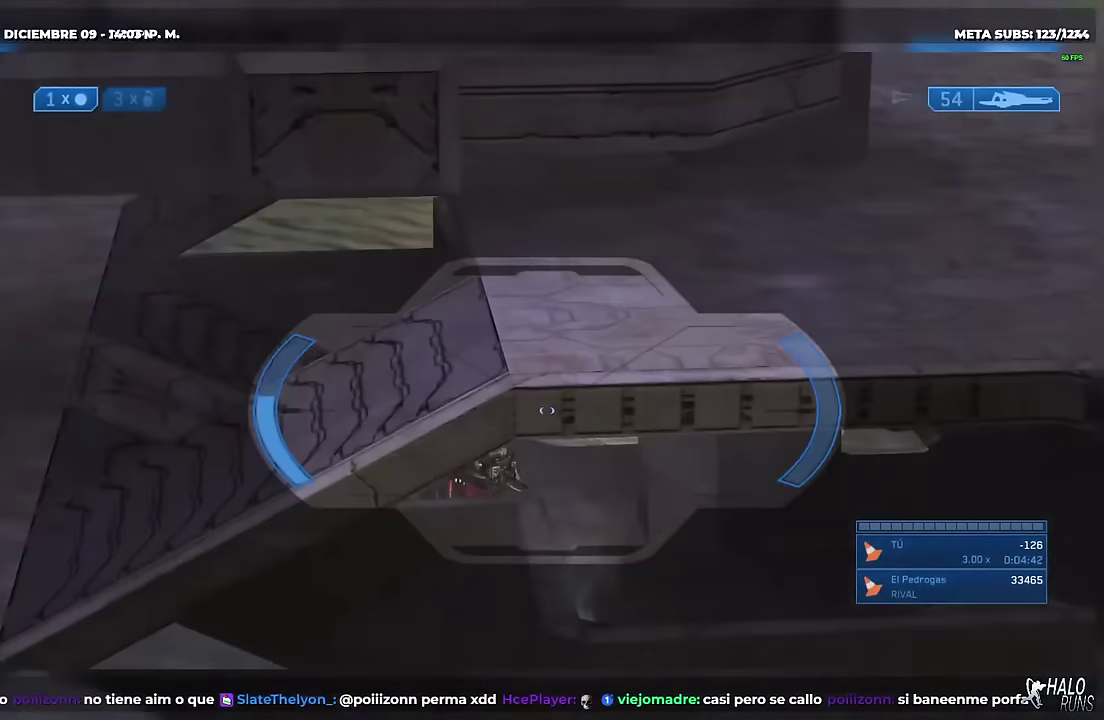
{"buttons": [], "left_stick": "center", "right_stick": "left", "events": [[117, "left_stick", "center"], [384, "right_stick", "left"]]}
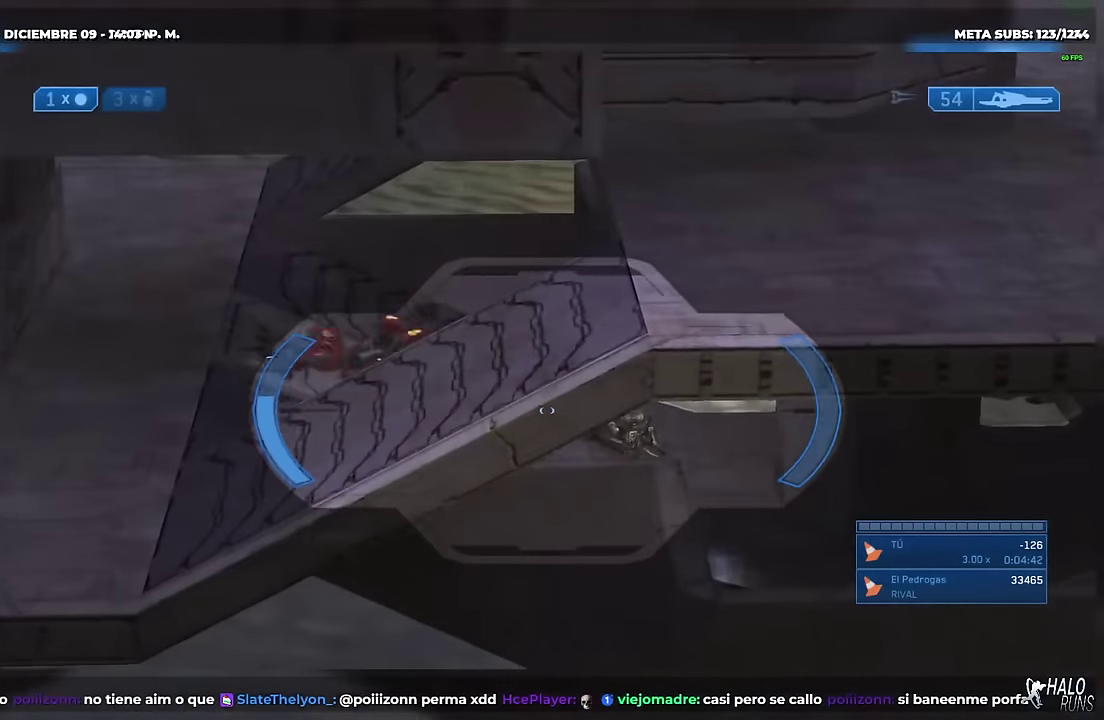
{"buttons": [], "left_stick": "center", "right_stick": "up-left", "events": [[66, "left_stick", "down"], [200, "right_stick", "up-left"], [216, "left_stick", "center"], [317, "left_stick", "down"], [467, "left_stick", "center"]]}
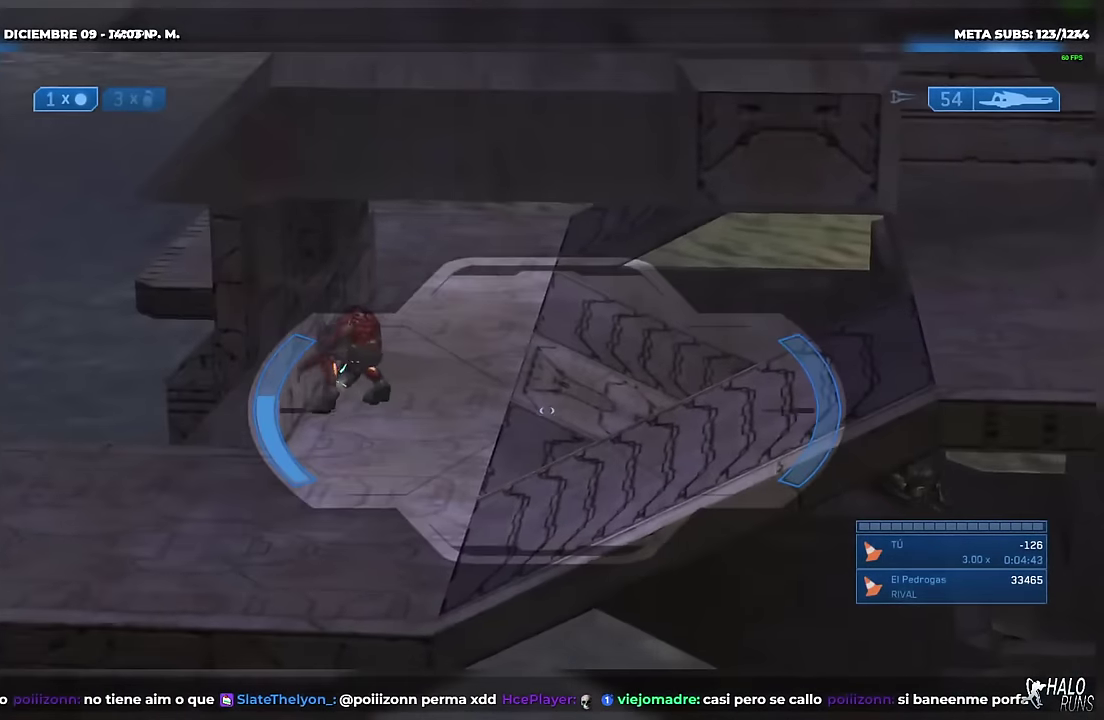
{"buttons": [], "left_stick": "center", "right_stick": "up", "events": [[67, "left_stick", "down"], [150, "left_stick", "center"], [167, "right_stick", "left"], [234, "left_stick", "down"], [350, "left_stick", "center"], [434, "right_stick", "up"]]}
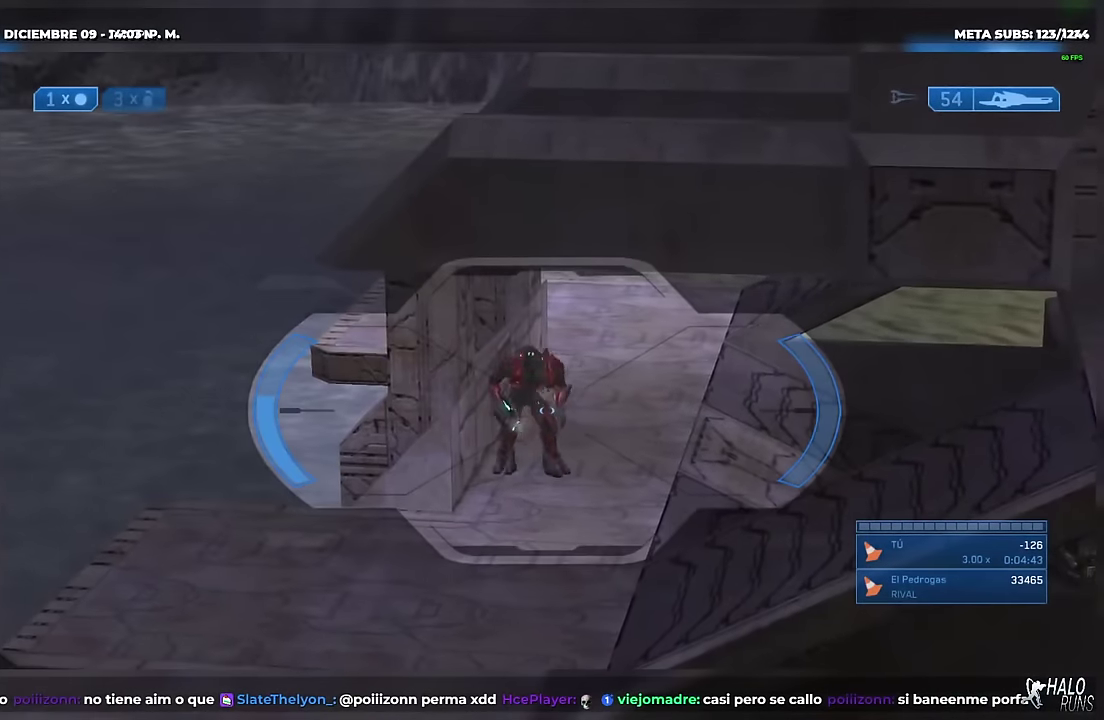
{"buttons": [], "left_stick": "center", "right_stick": "up-left", "events": [[16, "right_stick", "up-left"], [116, "right_stick", "center"], [266, "right_stick", "up"], [467, "right_stick", "up-left"]]}
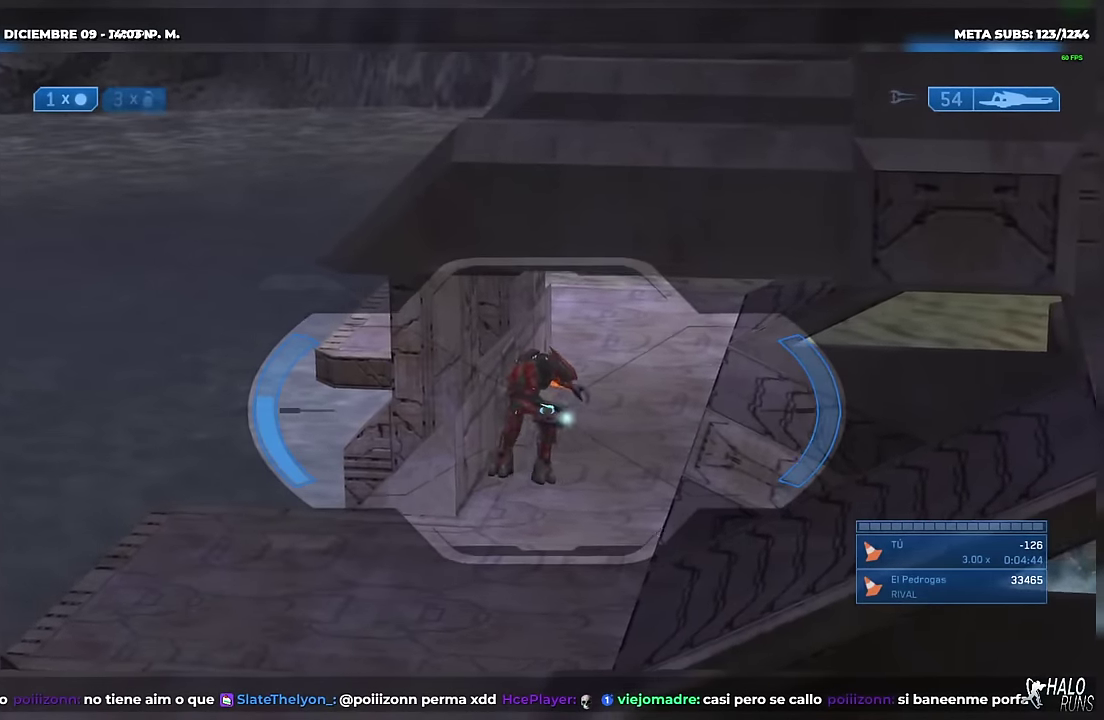
{"buttons": [], "left_stick": "center", "right_stick": "center", "events": [[50, "R2", "down"], [167, "R2", "up"], [234, "right_stick", "center"], [384, "left_stick", "down-right"], [450, "left_stick", "center"]]}
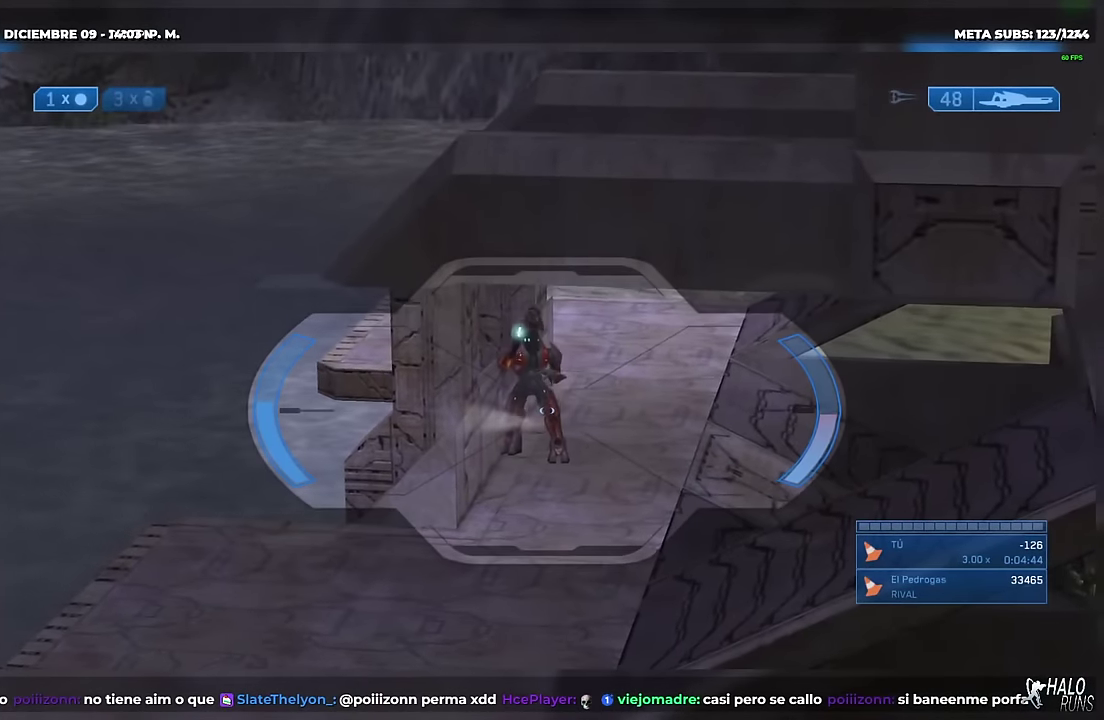
{"buttons": [], "left_stick": "center", "right_stick": "up", "events": [[116, "right_stick", "up"]]}
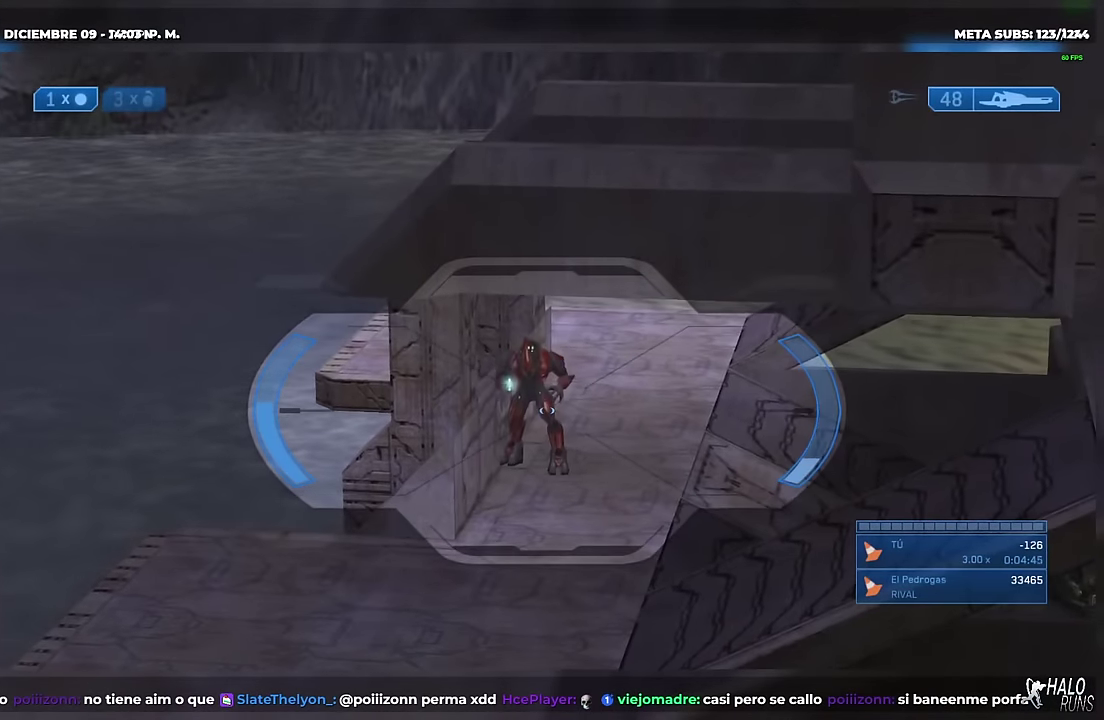
{"buttons": [], "left_stick": "center", "right_stick": "center", "events": [[17, "right_stick", "center"], [217, "R2", "down"], [234, "left_stick", "right"], [317, "left_stick", "center"], [334, "R2", "up"]]}
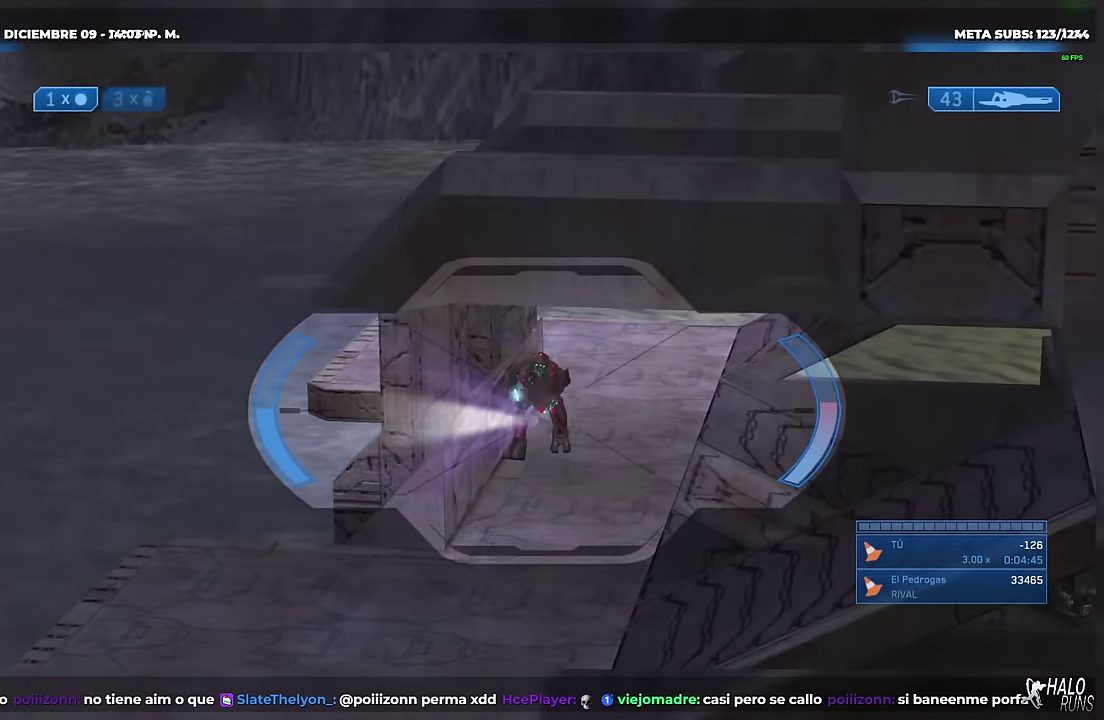
{"buttons": [], "left_stick": "center", "right_stick": "center", "events": [[33, "left_stick", "left"], [166, "left_stick", "down-left"], [233, "left_stick", "center"], [300, "left_stick", "right"], [350, "left_stick", "down-right"], [417, "left_stick", "down"], [467, "left_stick", "center"]]}
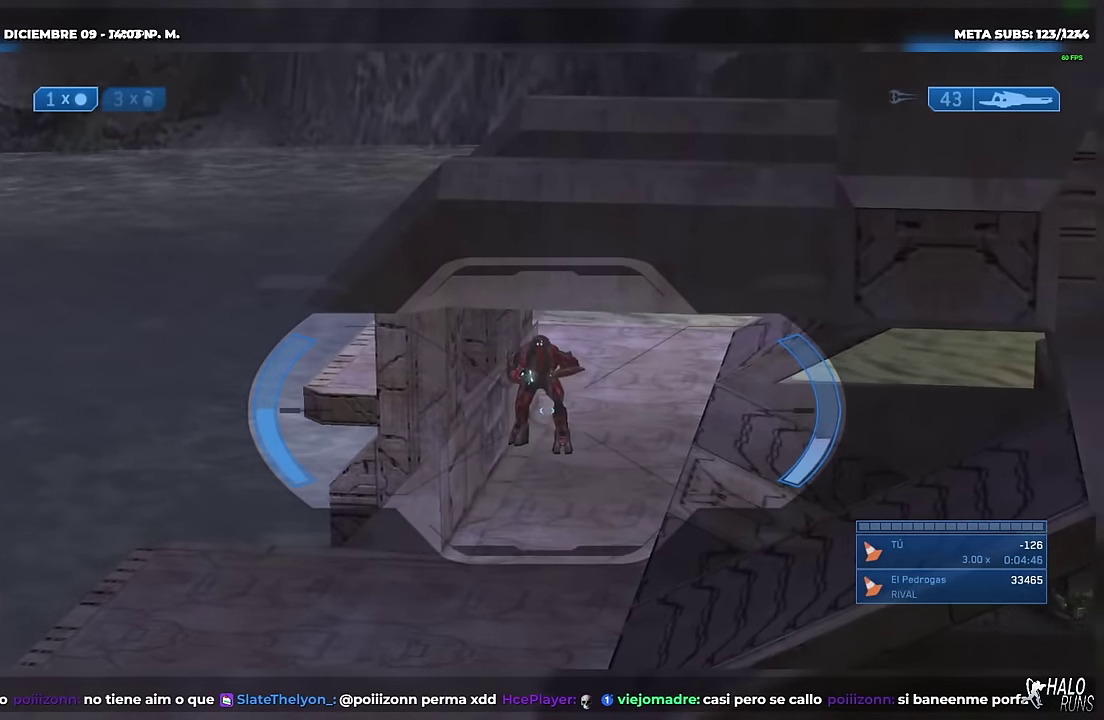
{"buttons": ["L2", "R1"], "left_stick": "center", "right_stick": "down-right", "events": [[33, "L1", "down"], [33, "L2", "down"], [33, "R1", "down"], [100, "left_stick", "down-left"], [117, "L1", "up"], [300, "left_stick", "center"], [467, "right_stick", "down-right"]]}
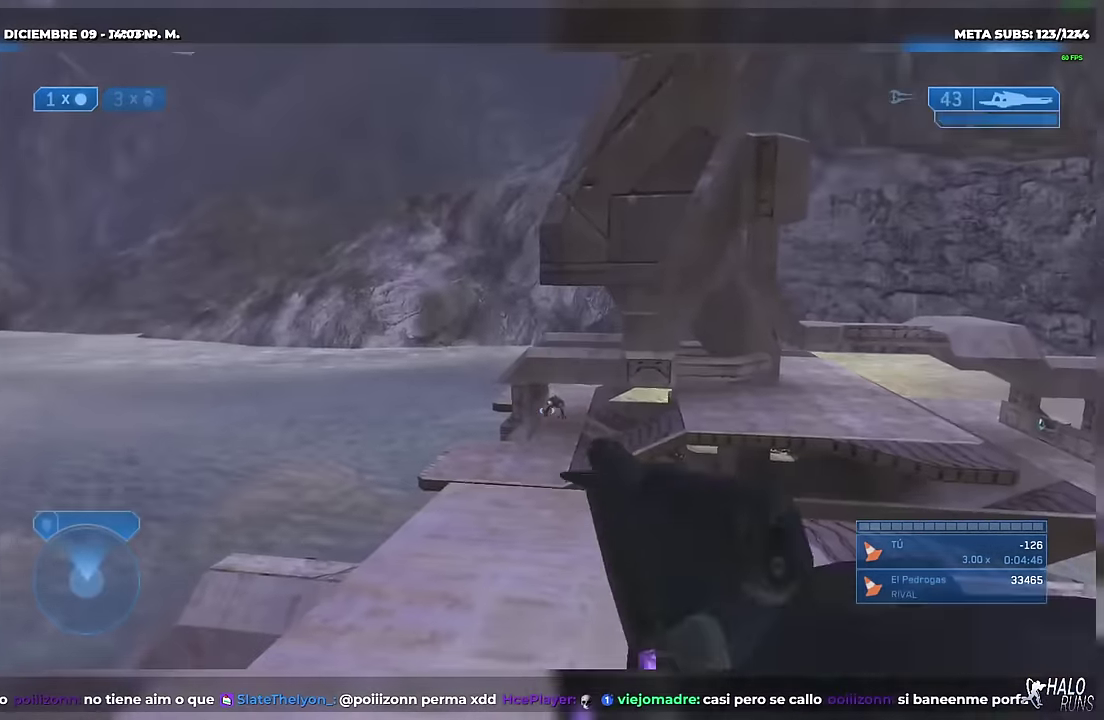
{"buttons": ["L2", "R1"], "left_stick": "center", "right_stick": "right", "events": [[166, "right_stick", "right"], [233, "right_stick", "down-right"], [383, "left_stick", "up-left"], [433, "right_stick", "right"], [500, "left_stick", "center"]]}
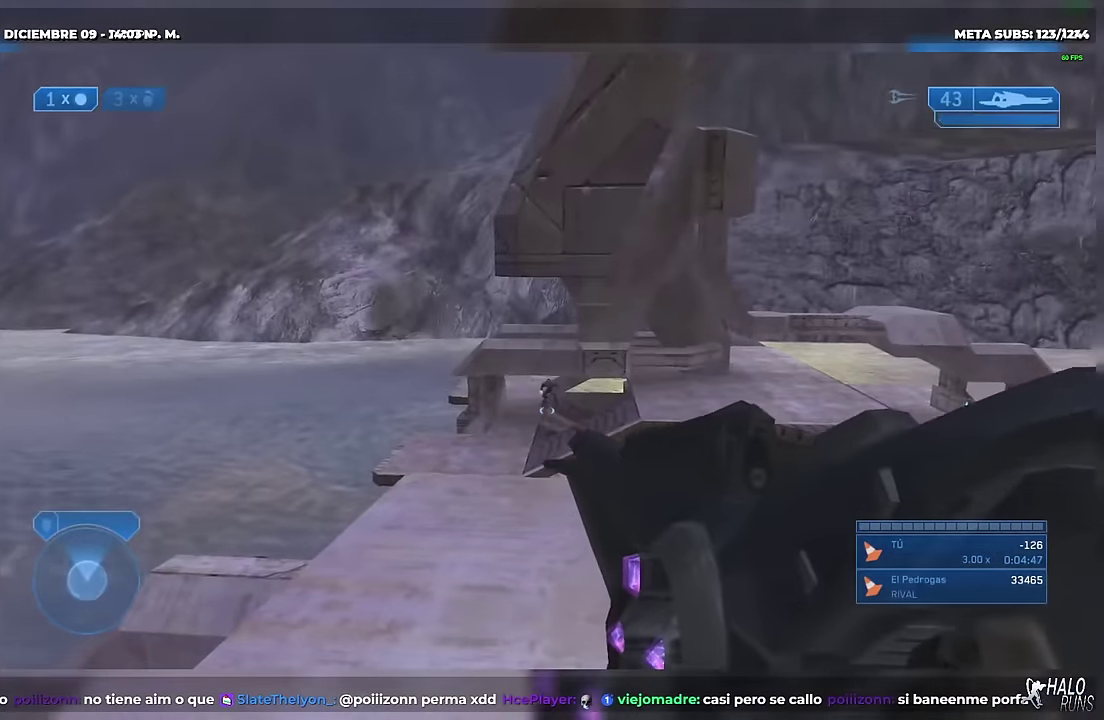
{"buttons": ["DPAD_UP"], "left_stick": "up-left", "right_stick": "center", "events": [[17, "L1", "down"], [50, "right_stick", "center"], [117, "L1", "up"], [117, "left_stick", "right"], [234, "left_stick", "center"], [234, "right_stick", "right"], [250, "L1", "down"], [350, "L1", "up"], [350, "L2", "up"], [350, "R1", "up"], [350, "right_stick", "center"], [384, "left_stick", "up"], [400, "DPAD_UP", "down"], [450, "left_stick", "up-left"]]}
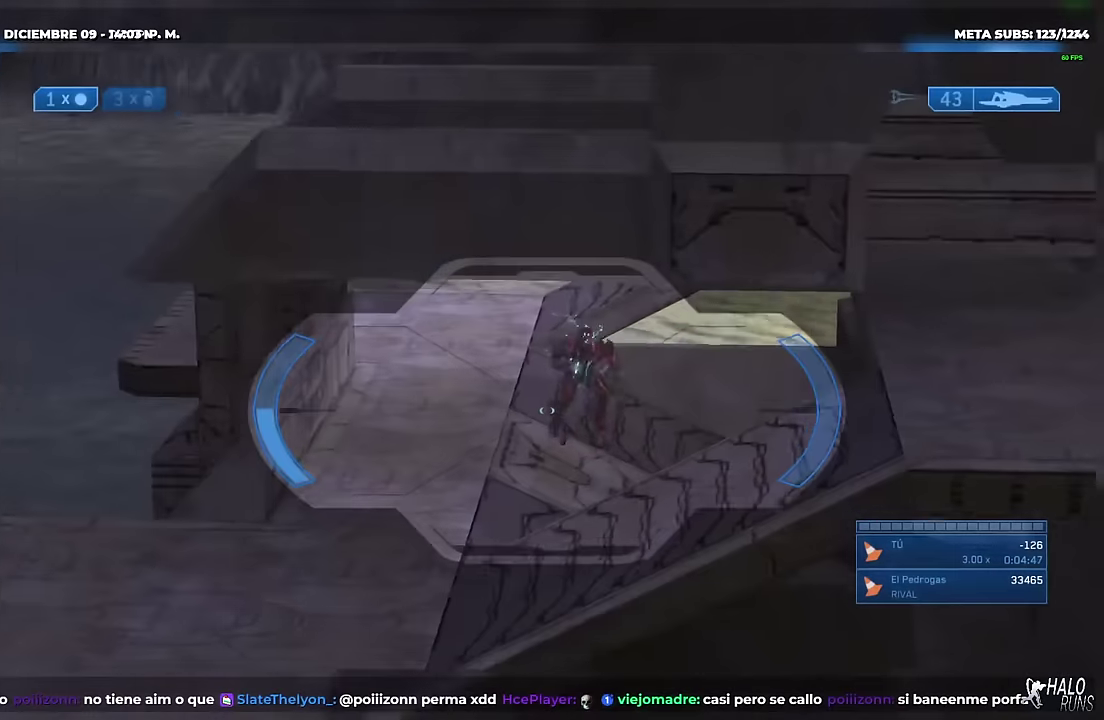
{"buttons": [], "left_stick": "center", "right_stick": "right", "events": [[17, "right_stick", "right"], [84, "DPAD_UP", "up"], [84, "left_stick", "left"], [134, "left_stick", "center"], [234, "right_stick", "down-right"], [301, "left_stick", "right"], [351, "right_stick", "right"], [418, "left_stick", "center"]]}